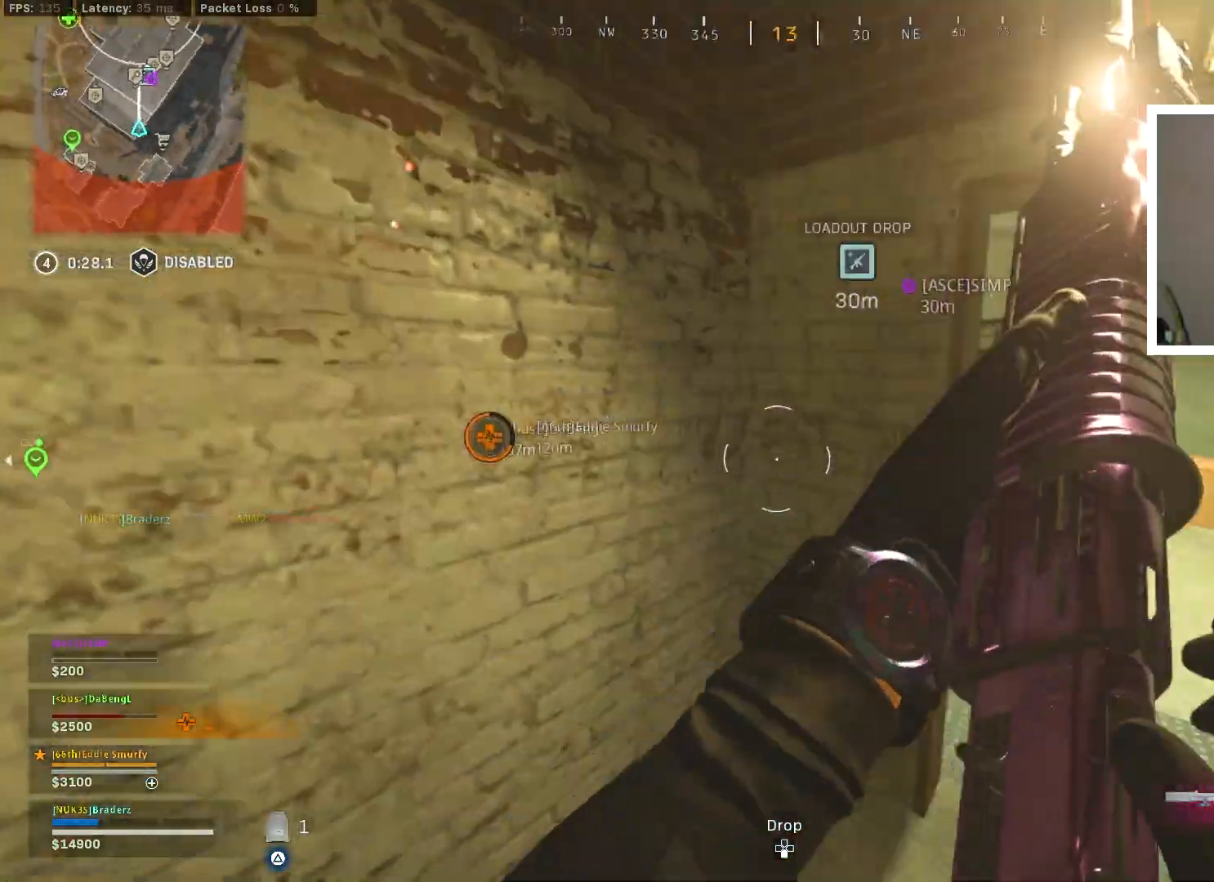
Gameplay with a controller (PlayStation layout); each line is a JSON object with the inputs held at the frame after it. "events" lists button and stick changes between this image and that frame as [ms after this image, input, new state], when the widget could be followed in between.
{"buttons": [], "left_stick": "up-right", "right_stick": "center", "events": [[267, "right_stick", "down-right"], [384, "right_stick", "center"]]}
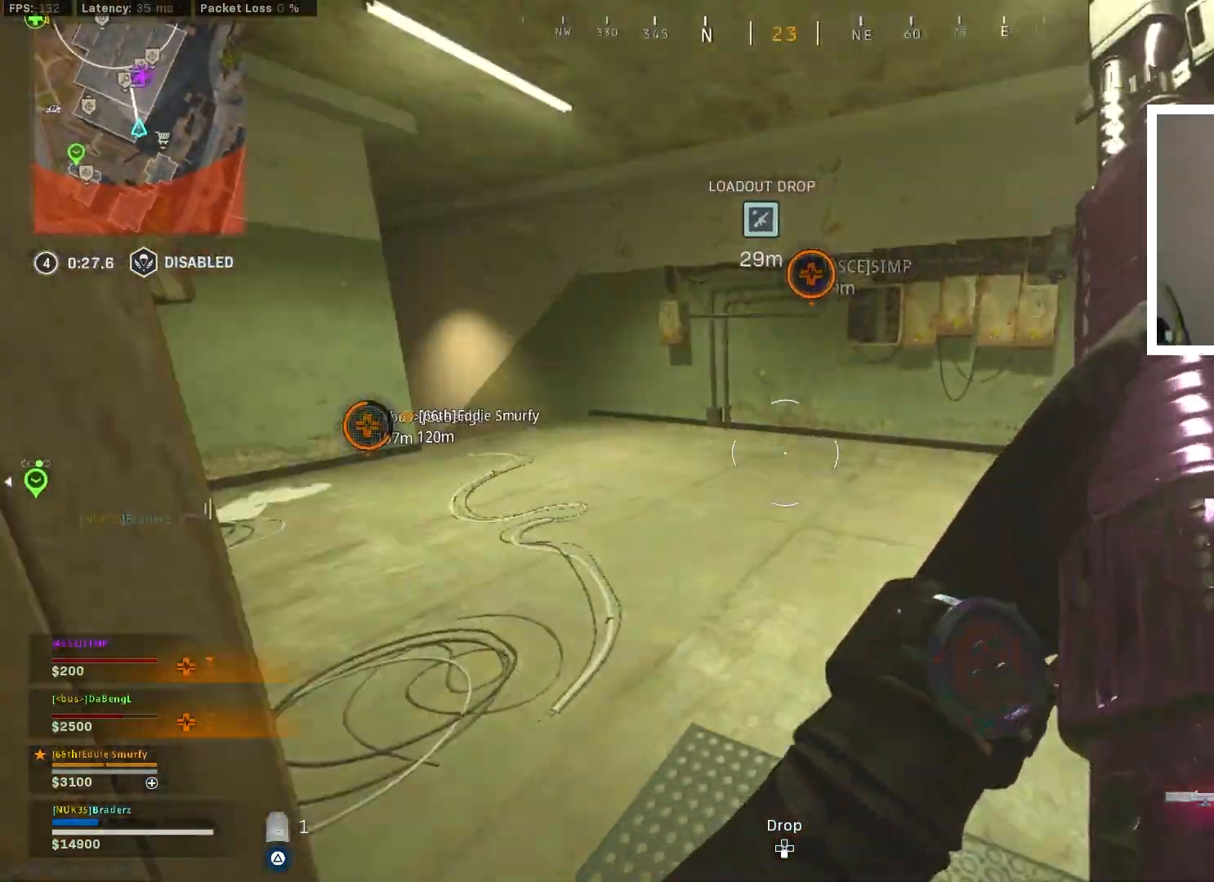
{"buttons": [], "left_stick": "up", "right_stick": "center", "events": [[50, "left_stick", "up"]]}
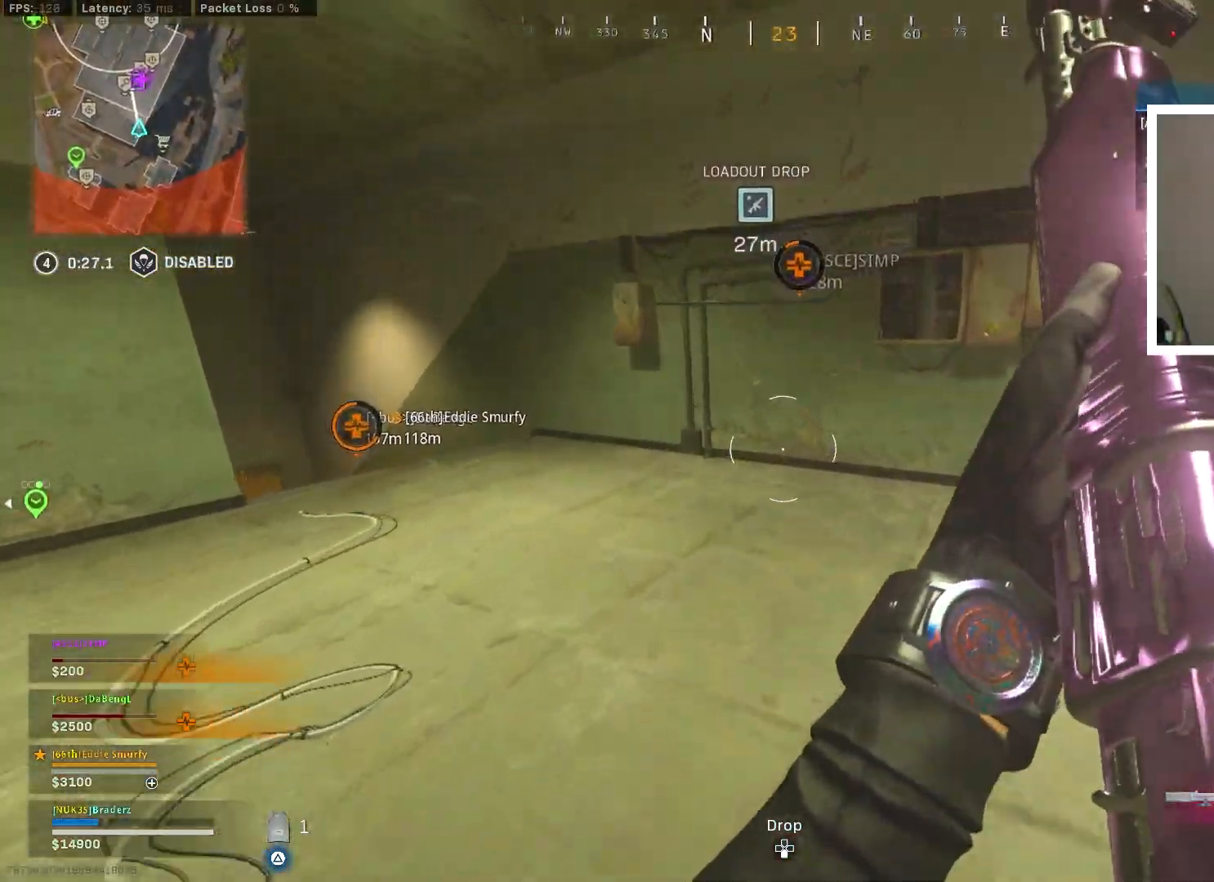
{"buttons": ["TRIANGLE"], "left_stick": "up", "right_stick": "center", "events": [[67, "right_stick", "left"], [284, "right_stick", "center"], [467, "TRIANGLE", "down"]]}
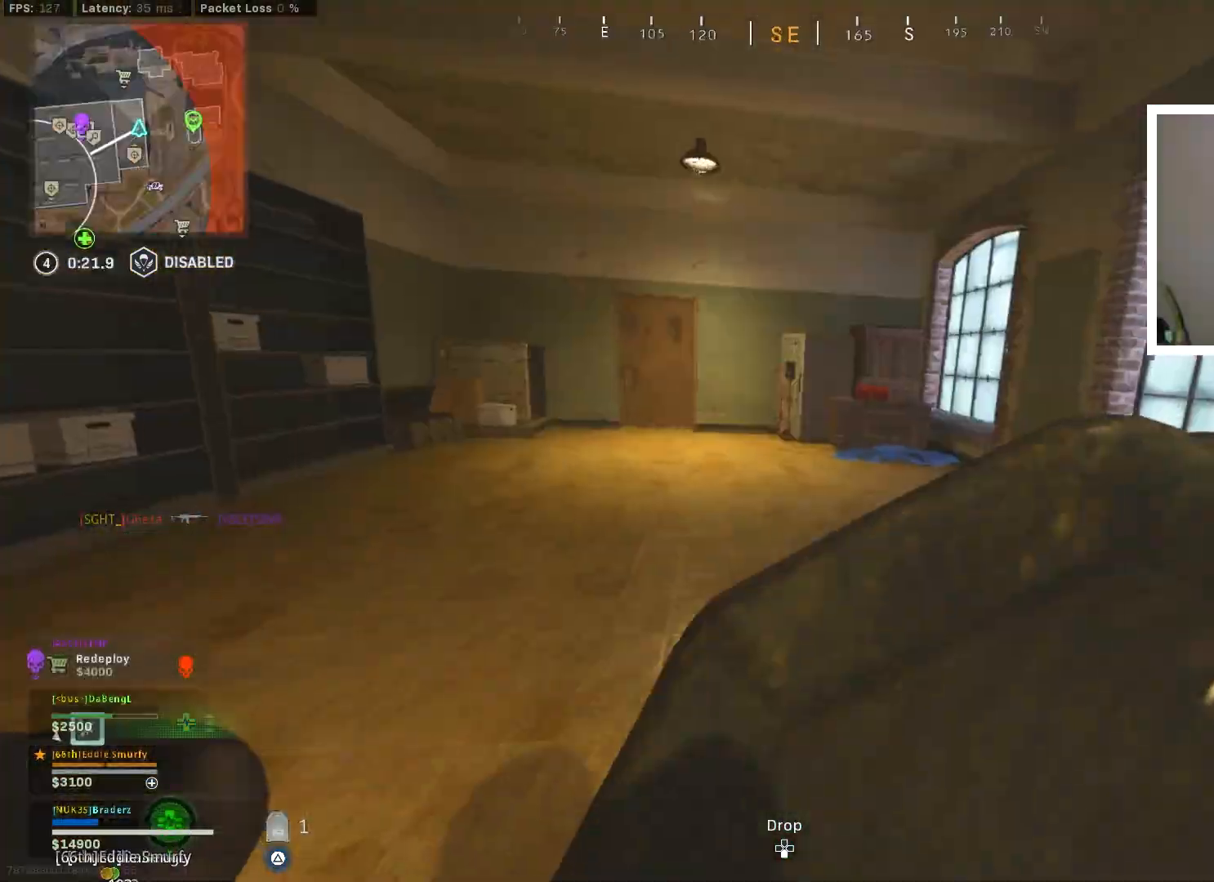
{"buttons": ["TRIANGLE"], "left_stick": "up", "right_stick": "center", "events": [[66, "right_stick", "left"], [200, "right_stick", "center"]]}
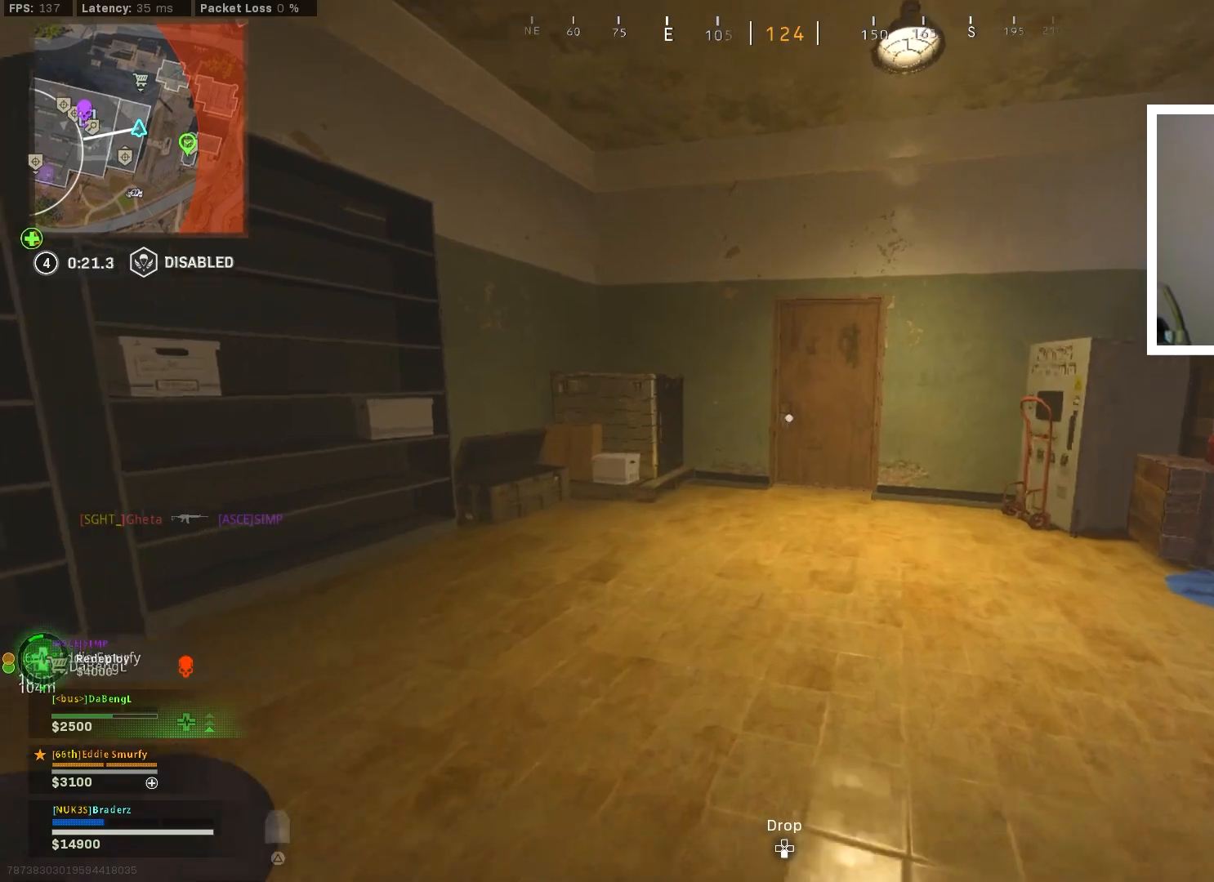
{"buttons": ["L3"], "left_stick": "up", "right_stick": "right", "events": [[267, "TRIANGLE", "up"], [467, "right_stick", "right"], [484, "L3", "down"]]}
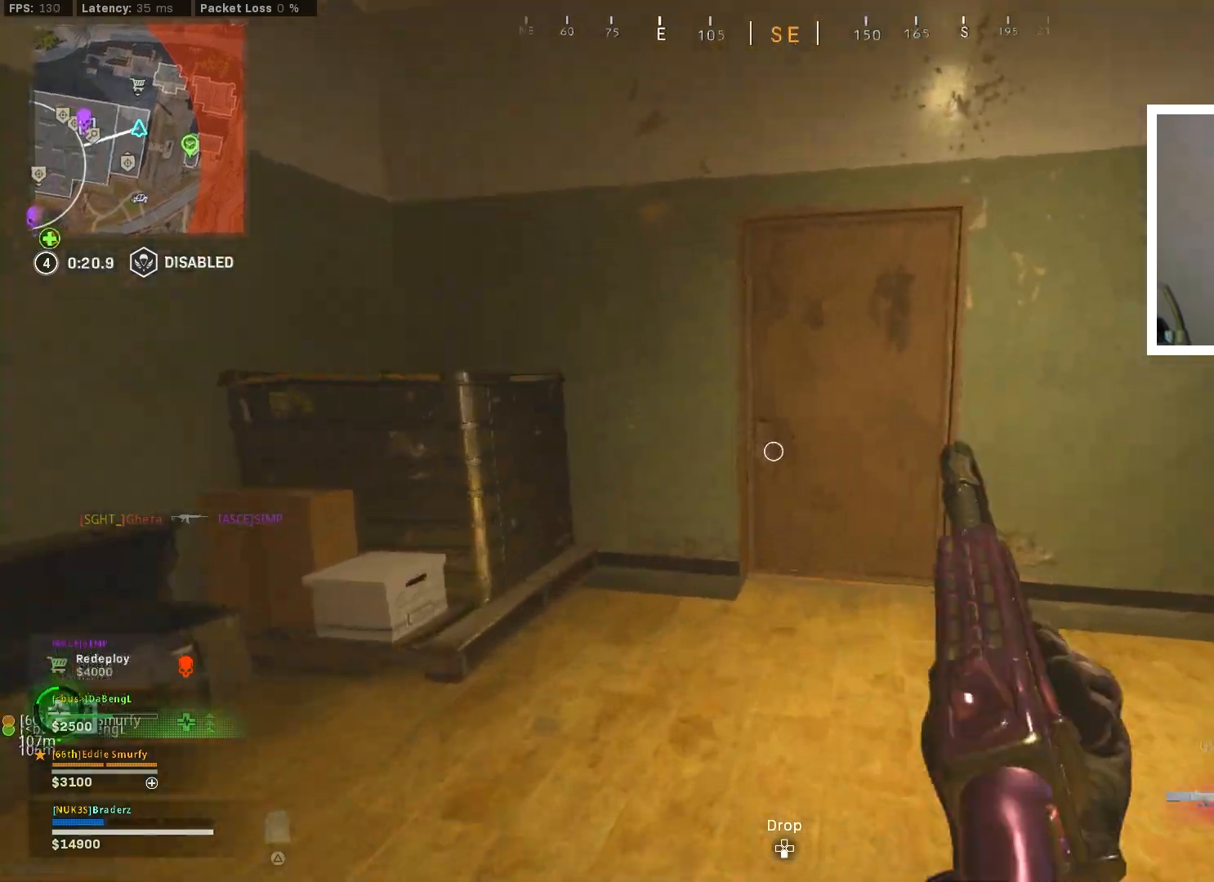
{"buttons": [], "left_stick": "up", "right_stick": "center", "events": [[66, "right_stick", "center"], [83, "L3", "up"], [150, "L3", "down"], [233, "L3", "up"], [317, "right_stick", "left"], [333, "L3", "down"], [400, "L3", "up"], [433, "right_stick", "center"]]}
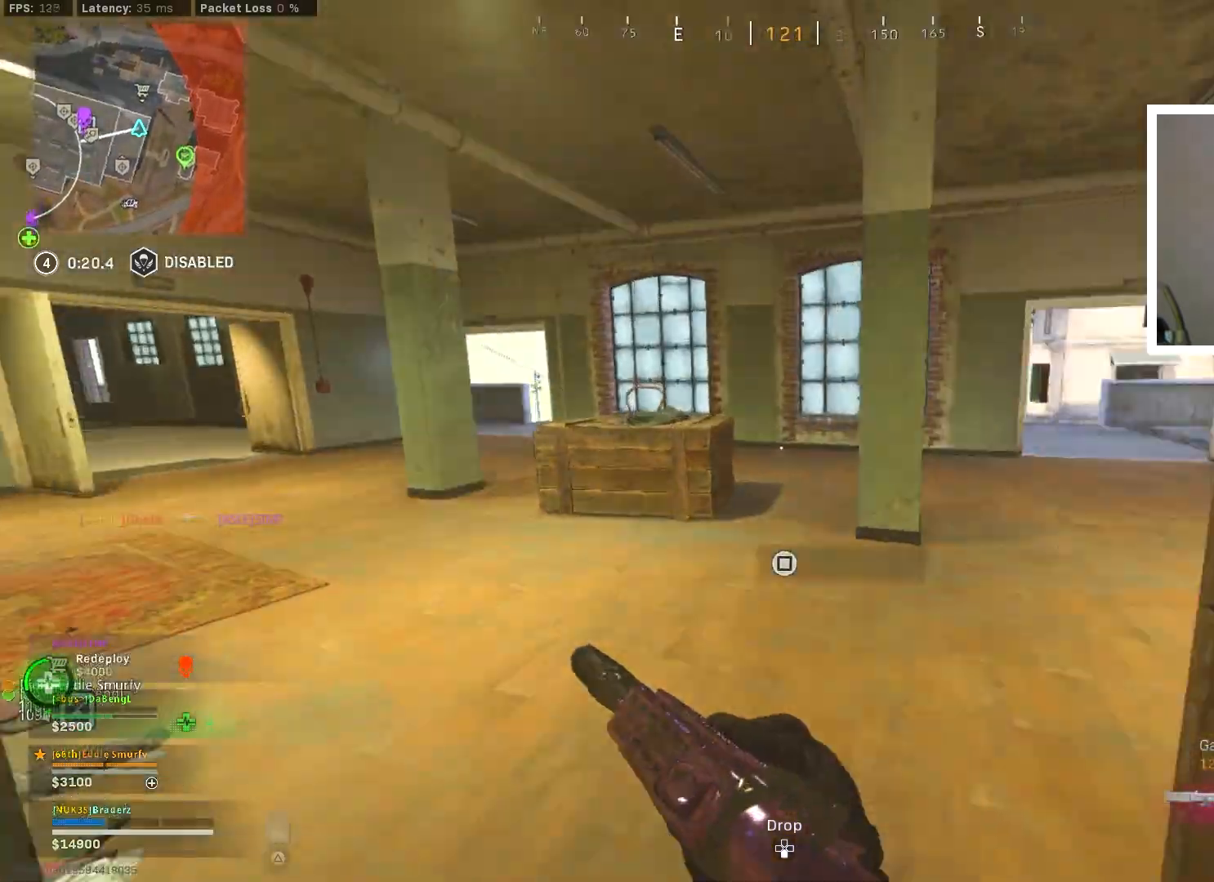
{"buttons": [], "left_stick": "up", "right_stick": "right", "events": [[301, "right_stick", "right"]]}
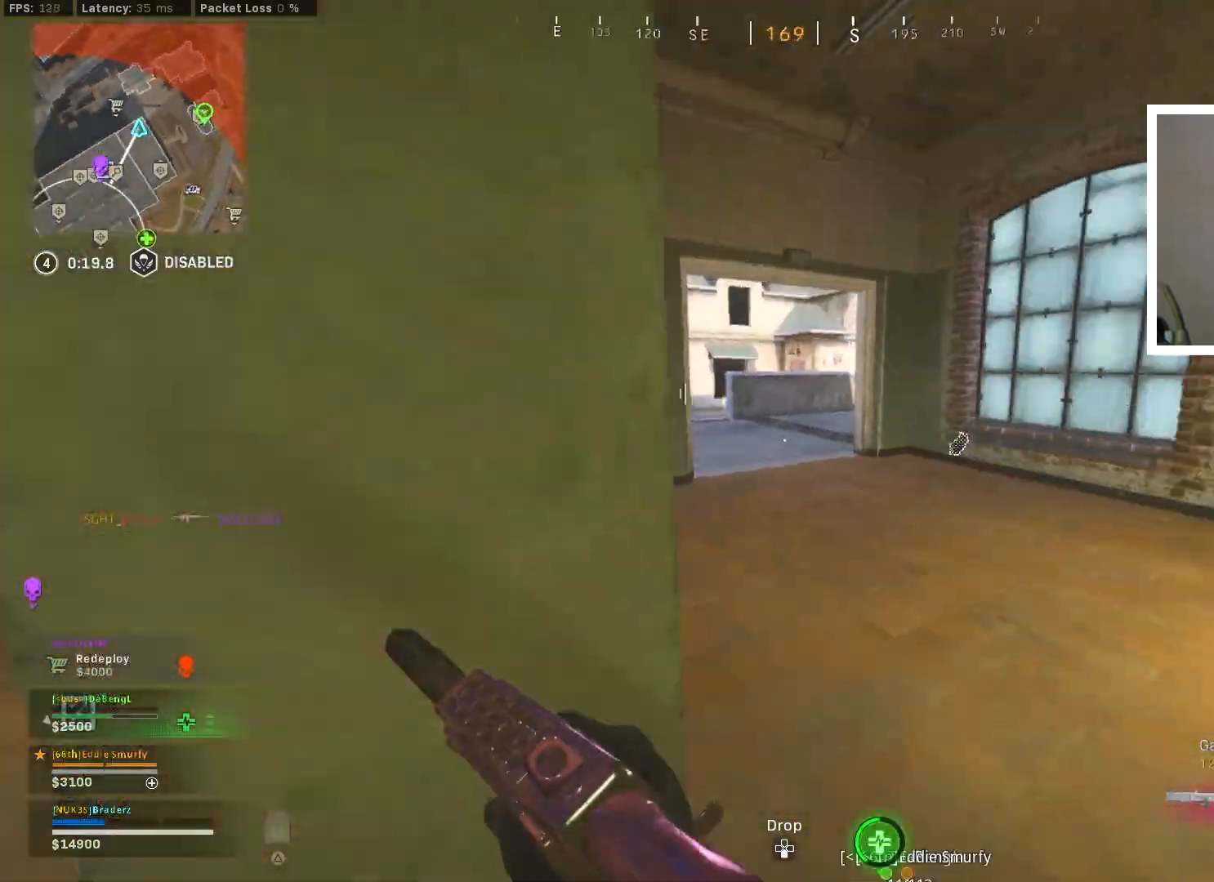
{"buttons": ["CIRCLE"], "left_stick": "up", "right_stick": "left", "events": [[33, "right_stick", "center"], [400, "right_stick", "left"], [450, "CIRCLE", "down"]]}
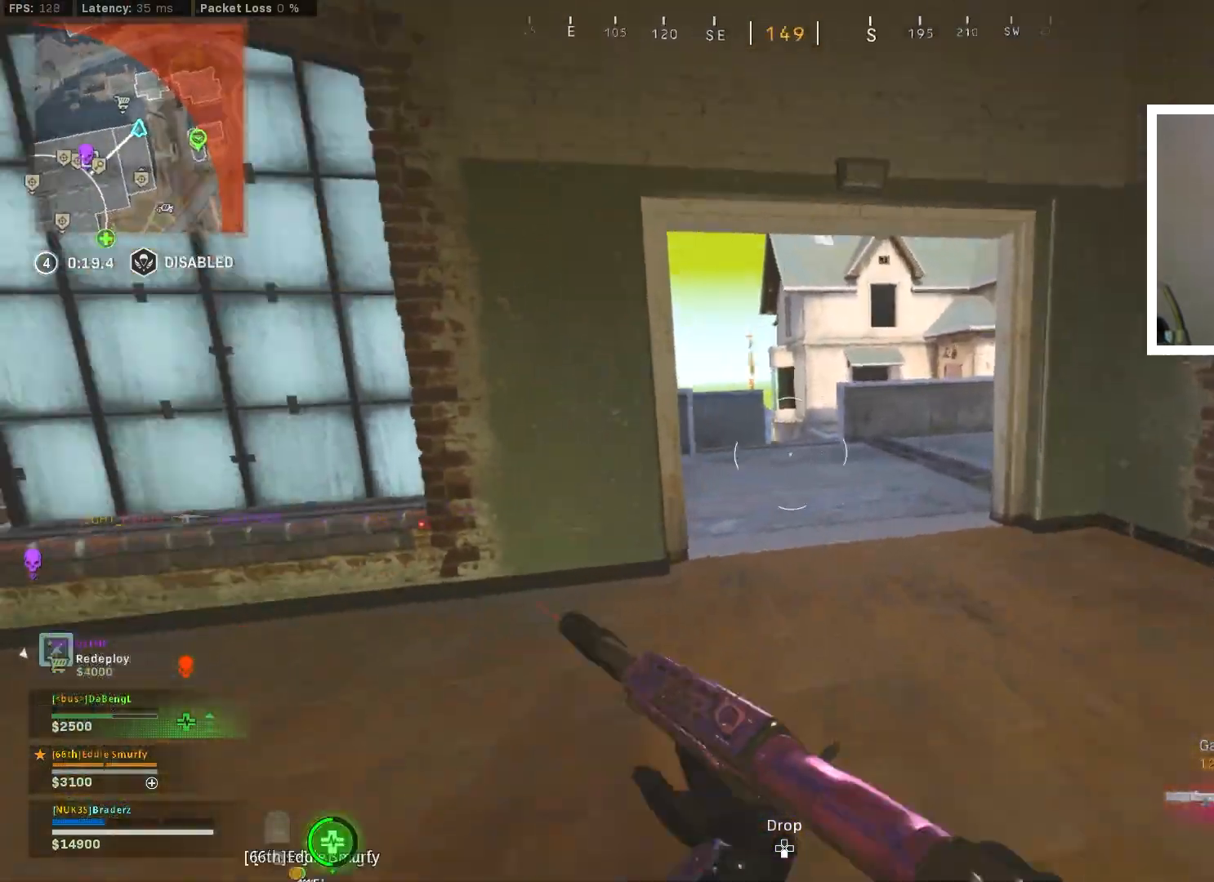
{"buttons": ["L3"], "left_stick": "up", "right_stick": "center", "events": [[50, "right_stick", "center"], [67, "CIRCLE", "up"], [100, "CIRCLE", "down"], [167, "CROSS", "down"], [200, "CIRCLE", "up"], [267, "CROSS", "up"], [451, "L3", "down"]]}
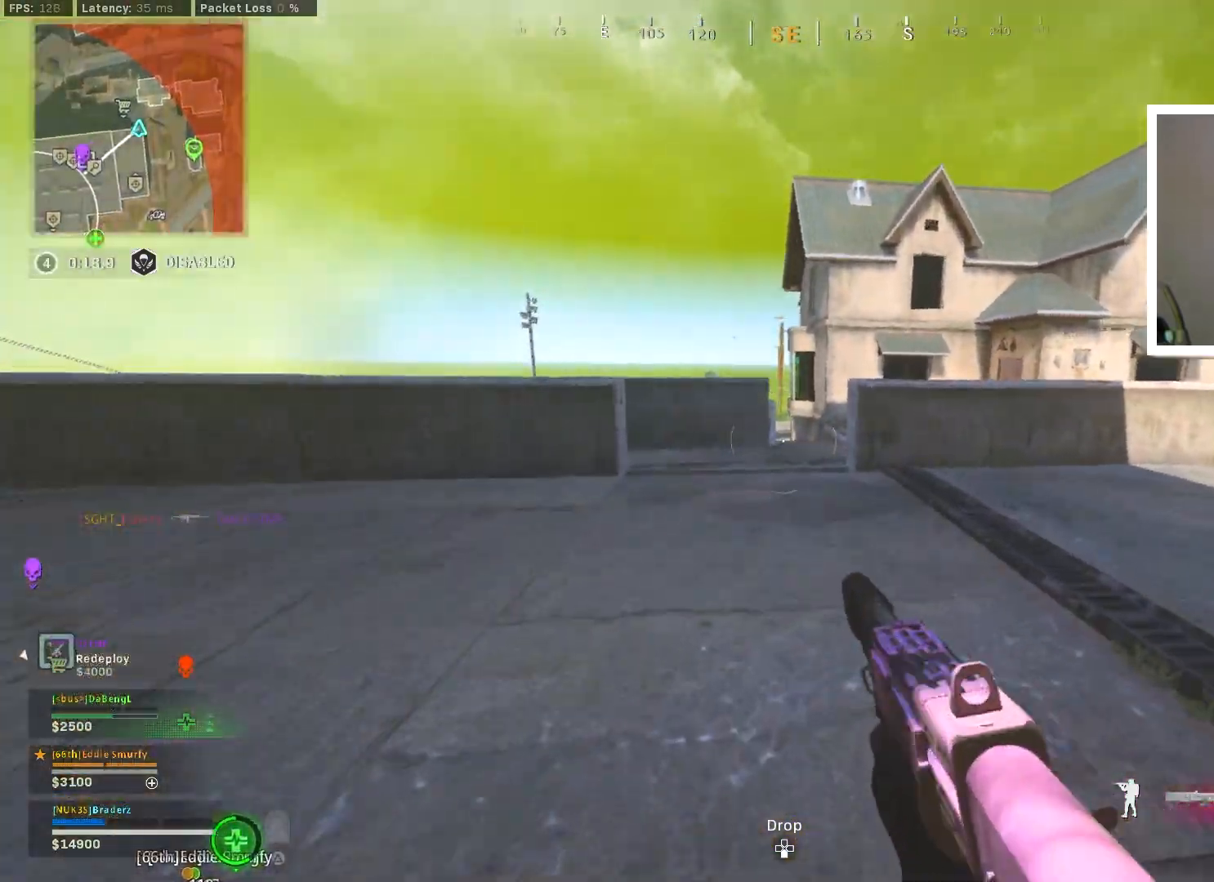
{"buttons": [], "left_stick": "up-right", "right_stick": "left", "events": [[50, "L3", "up"], [150, "L3", "down"], [200, "L3", "up"], [384, "right_stick", "left"], [400, "left_stick", "up-right"]]}
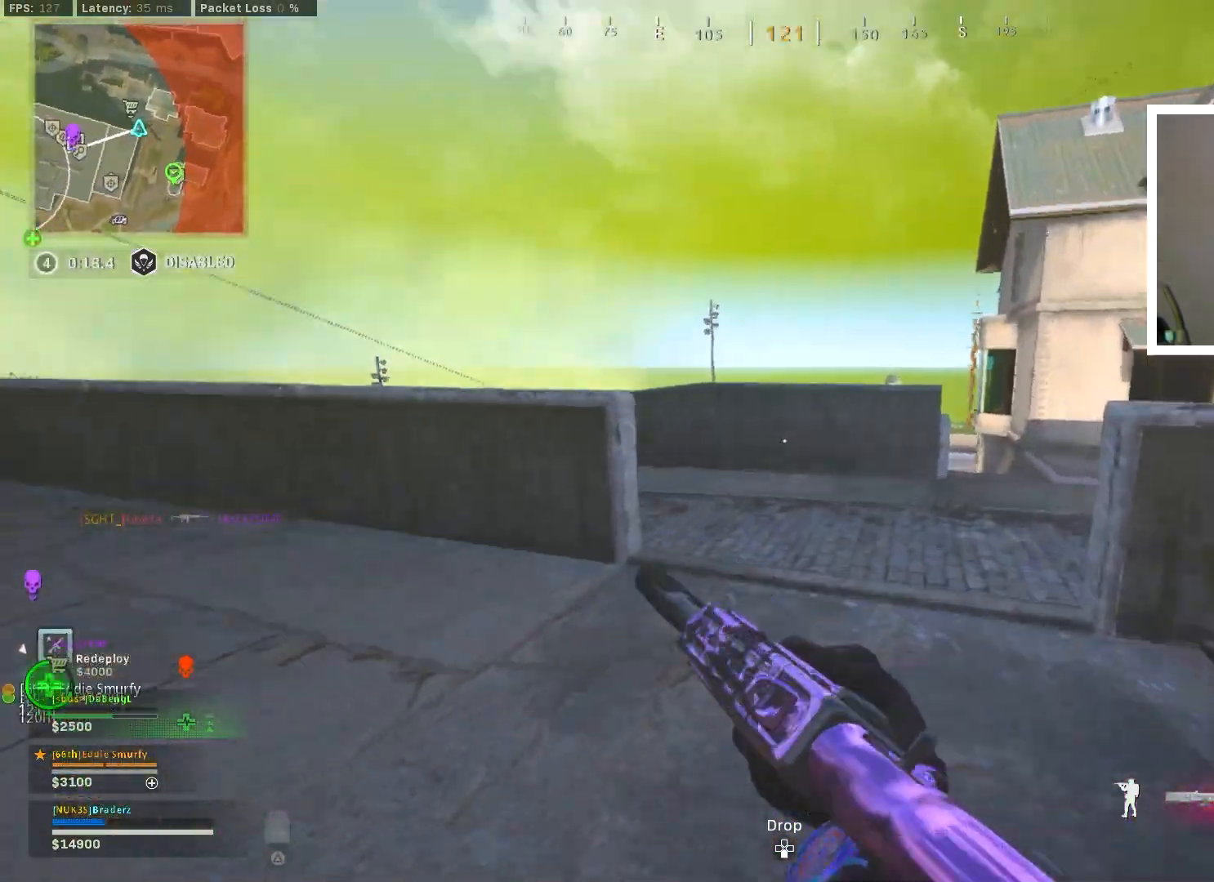
{"buttons": [], "left_stick": "right", "right_stick": "center", "events": [[66, "CROSS", "down"], [200, "right_stick", "center"], [233, "left_stick", "right"], [266, "CROSS", "up"]]}
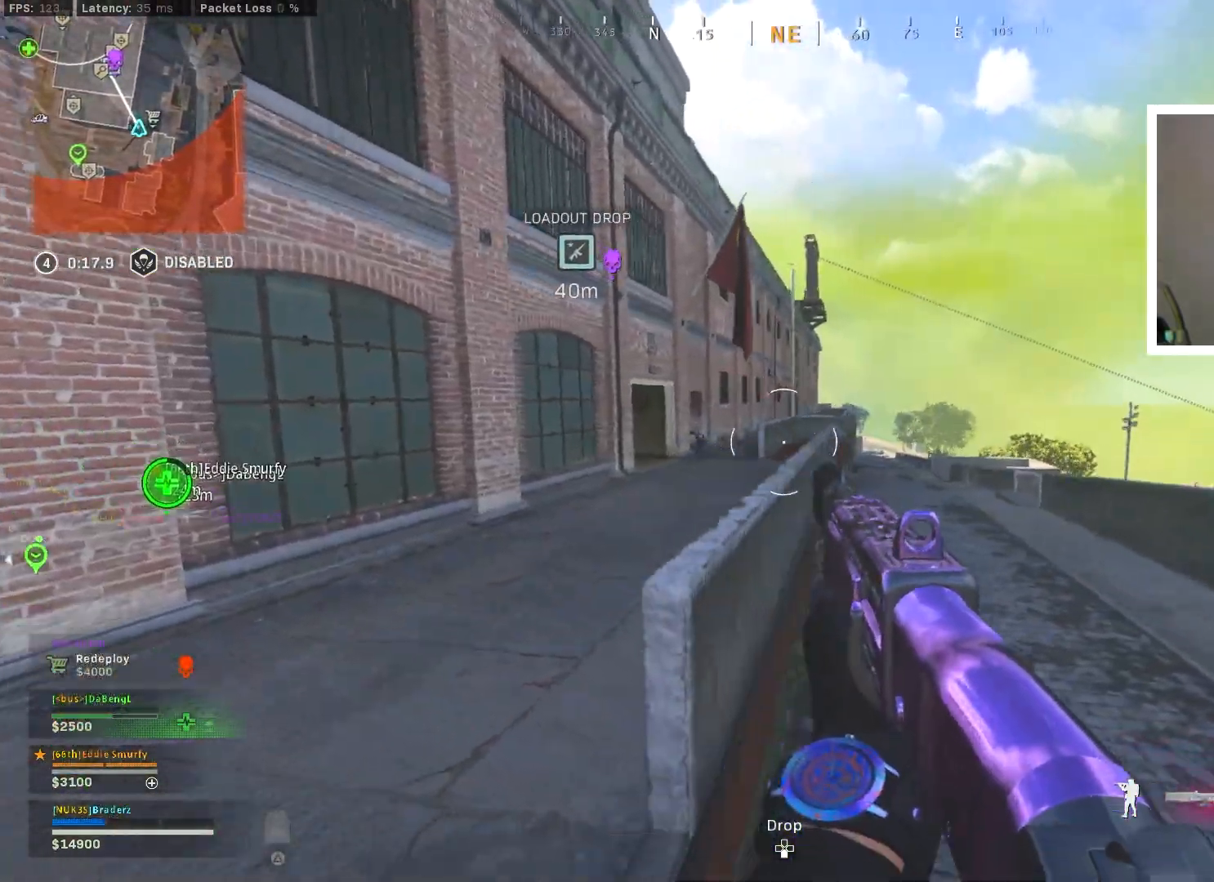
{"buttons": ["L3"], "left_stick": "up", "right_stick": "center", "events": [[17, "right_stick", "right"], [200, "left_stick", "up-right"], [334, "L3", "down"], [367, "right_stick", "center"], [434, "L3", "up"], [484, "left_stick", "up"], [501, "L3", "down"]]}
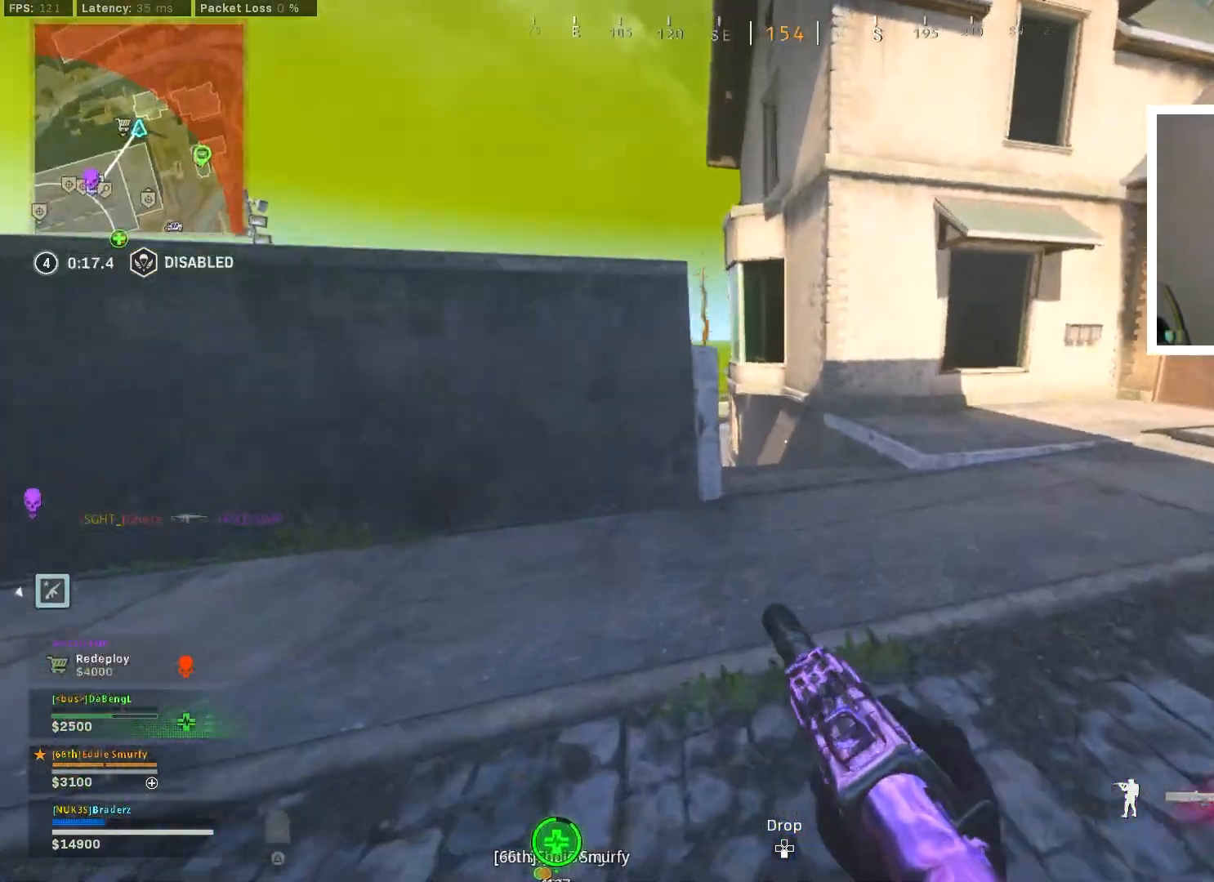
{"buttons": ["L3"], "left_stick": "up", "right_stick": "down-left", "events": [[83, "L3", "up"], [150, "L3", "down"], [216, "L3", "up"], [316, "L3", "down"], [400, "L3", "up"], [400, "right_stick", "down-left"], [483, "L3", "down"]]}
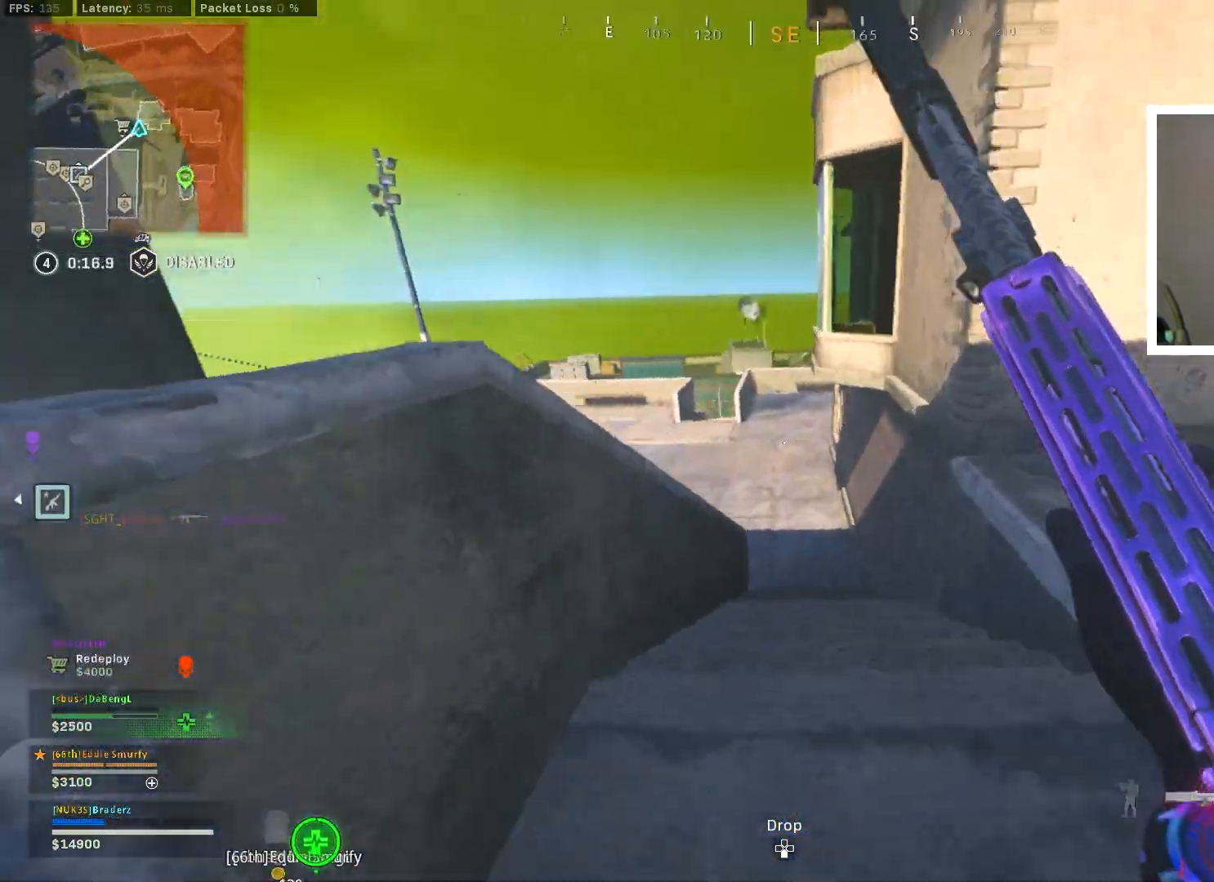
{"buttons": [], "left_stick": "up-left", "right_stick": "center", "events": [[67, "L3", "up"], [150, "left_stick", "up-left"], [184, "CROSS", "down"], [184, "right_stick", "center"], [434, "CROSS", "up"]]}
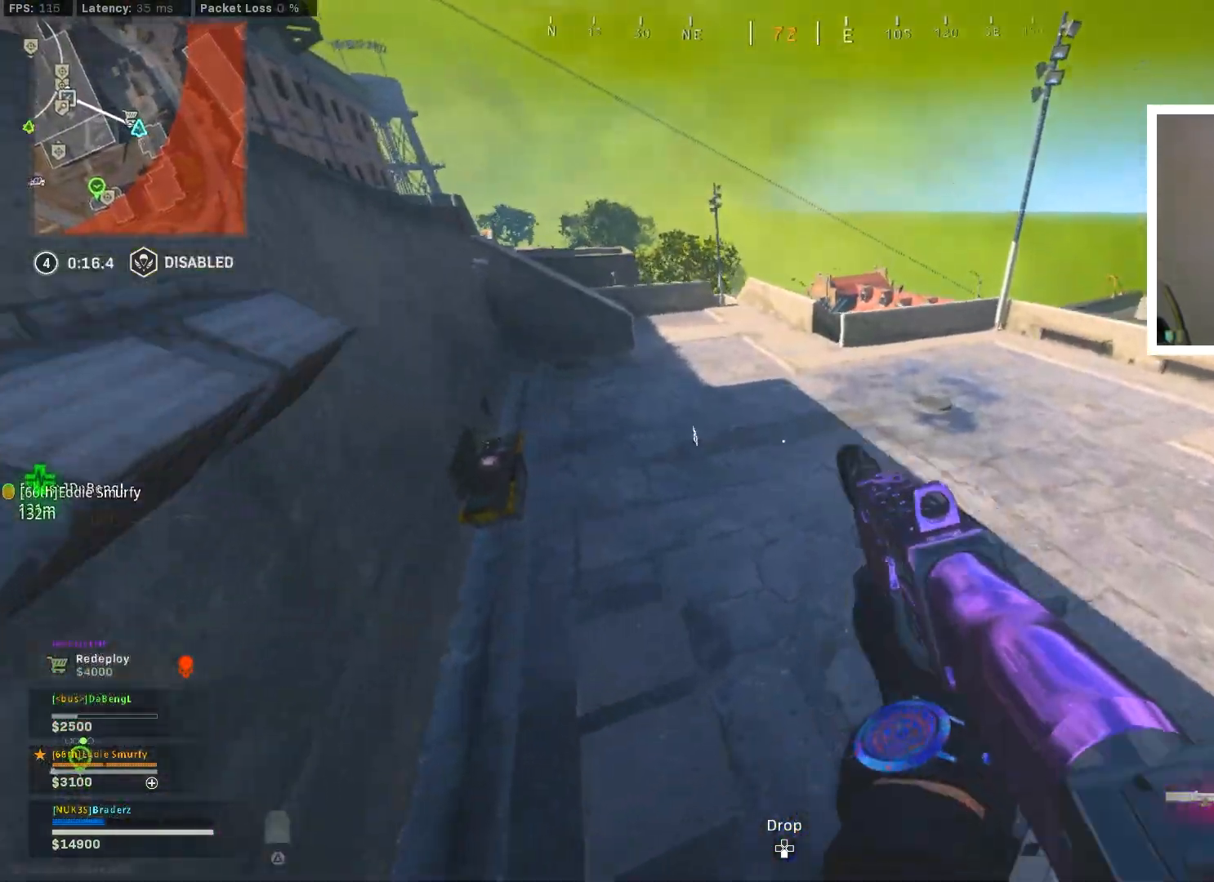
{"buttons": [], "left_stick": "up-left", "right_stick": "center", "events": [[183, "right_stick", "up-left"], [333, "right_stick", "center"]]}
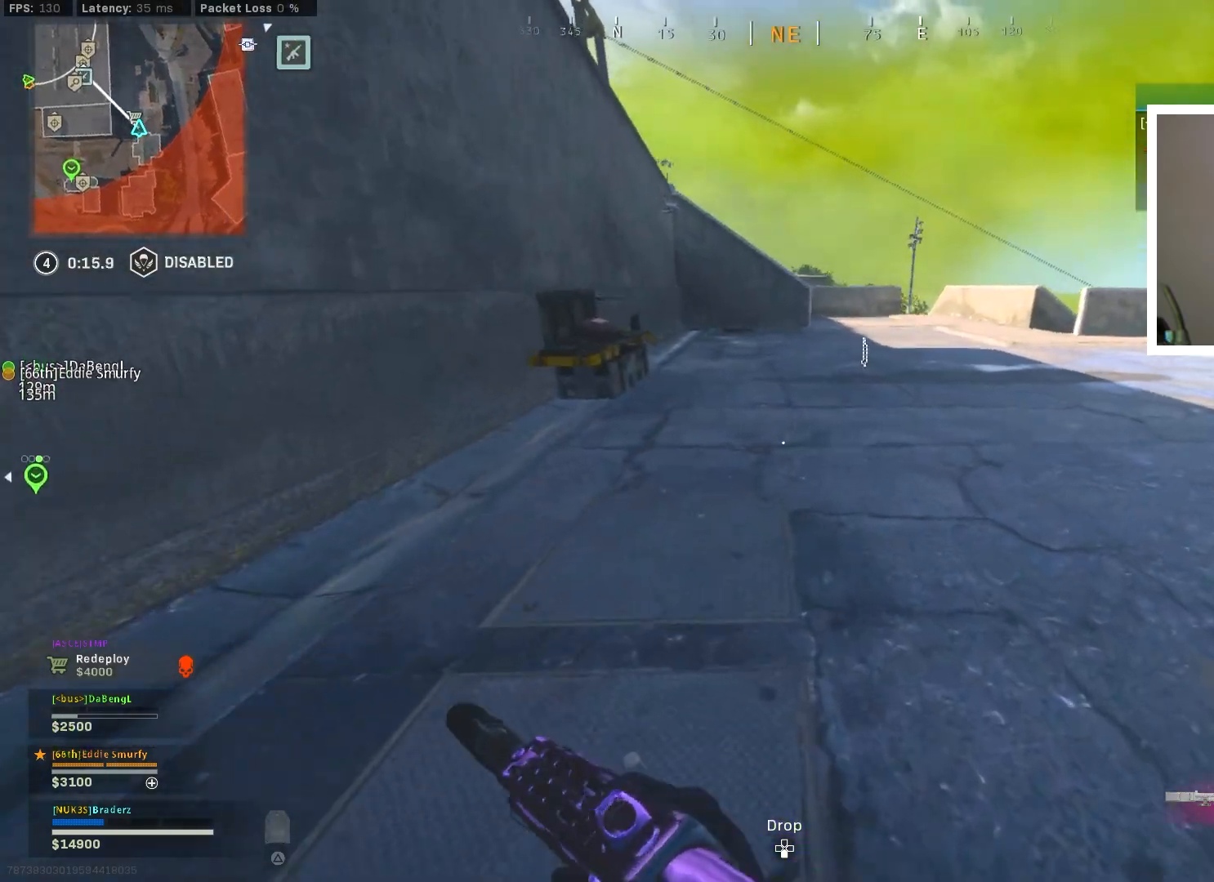
{"buttons": [], "left_stick": "up-left", "right_stick": "center", "events": [[50, "L3", "down"], [50, "right_stick", "up"], [133, "L3", "up"], [234, "L3", "down"], [300, "L3", "up"], [384, "right_stick", "center"]]}
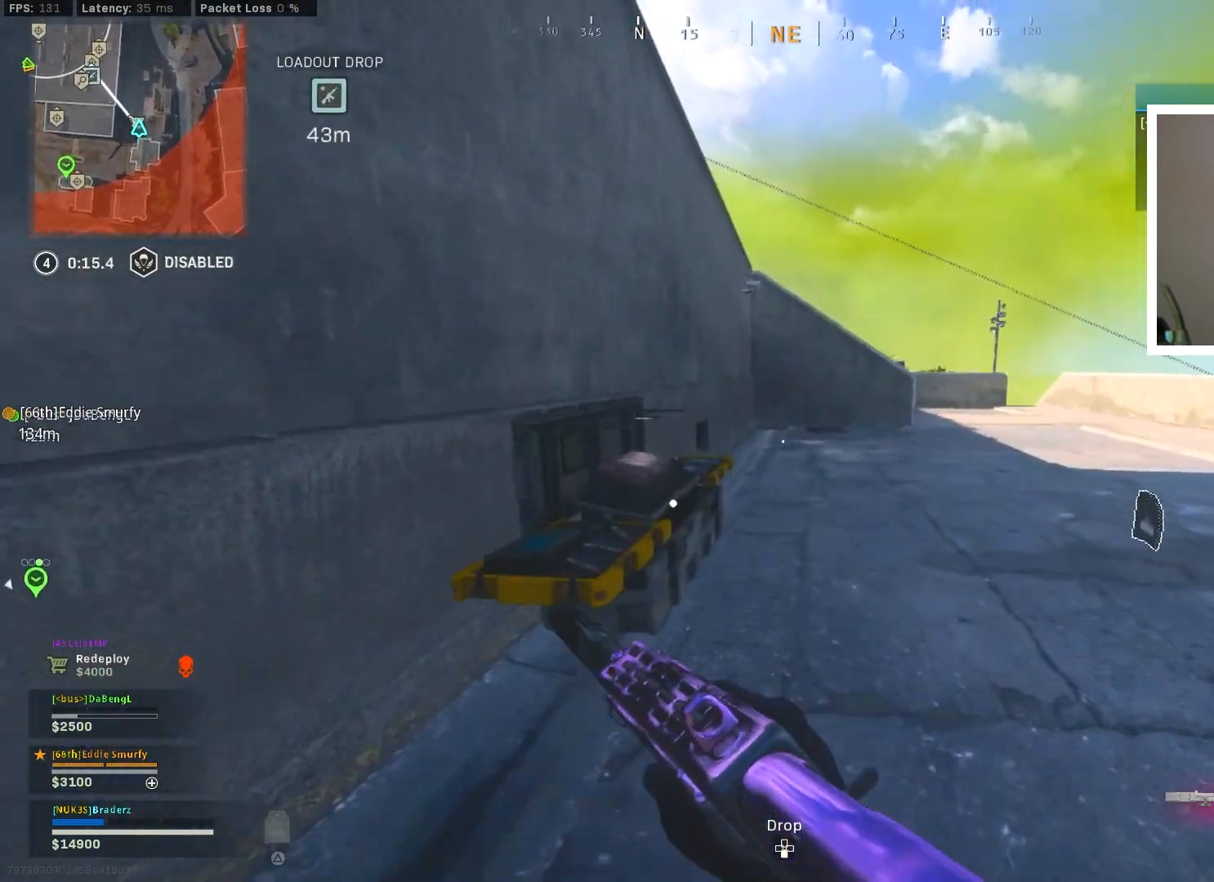
{"buttons": ["DPAD_UP"], "left_stick": "center", "right_stick": "center", "events": [[150, "SQUARE", "down"], [183, "left_stick", "left"], [233, "SQUARE", "up"], [283, "left_stick", "center"], [467, "DPAD_UP", "down"]]}
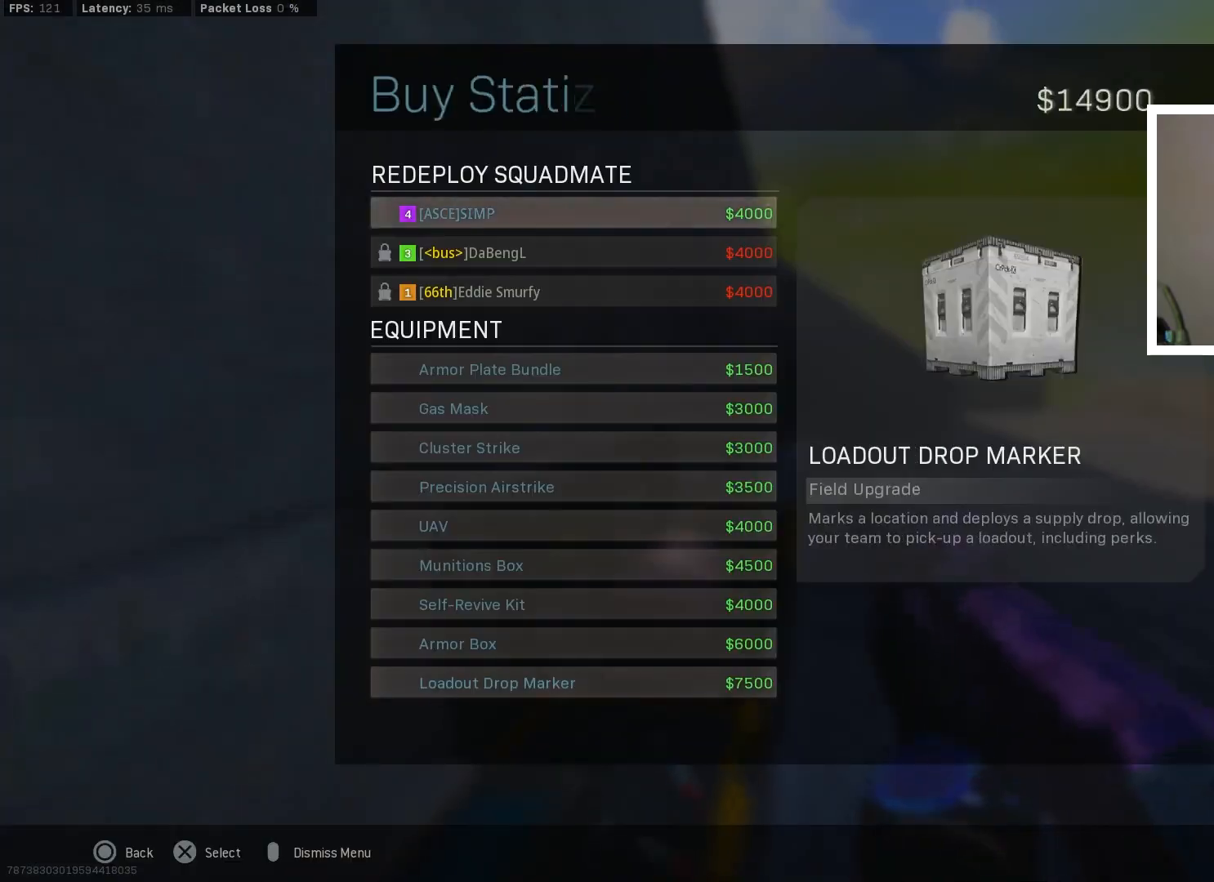
{"buttons": ["DPAD_UP"], "left_stick": "center", "right_stick": "center", "events": [[33, "DPAD_UP", "up"], [117, "DPAD_UP", "down"], [184, "DPAD_UP", "up"], [467, "DPAD_UP", "down"]]}
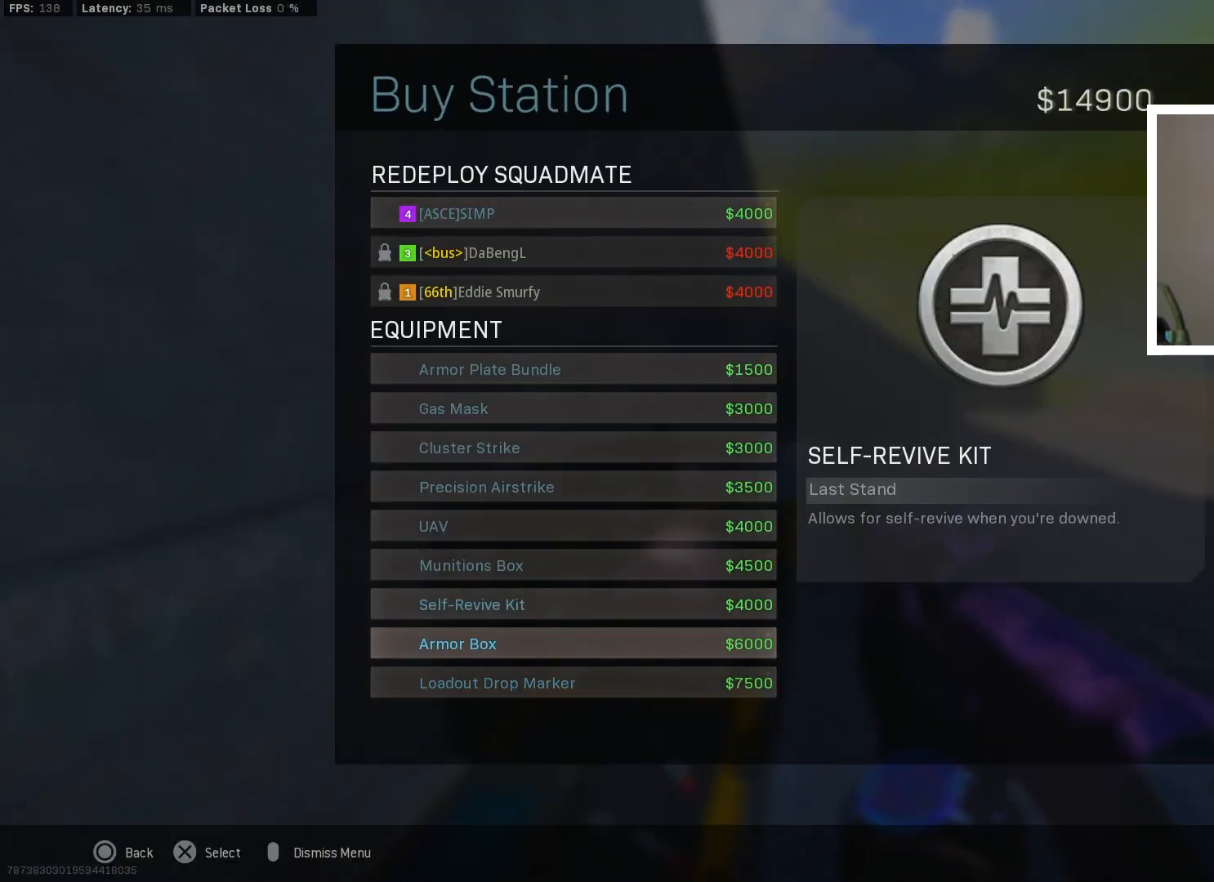
{"buttons": [], "left_stick": "center", "right_stick": "center", "events": [[50, "DPAD_UP", "up"], [116, "DPAD_UP", "down"], [216, "DPAD_UP", "up"], [283, "DPAD_UP", "down"], [400, "DPAD_UP", "up"], [417, "CROSS", "down"], [500, "CROSS", "up"]]}
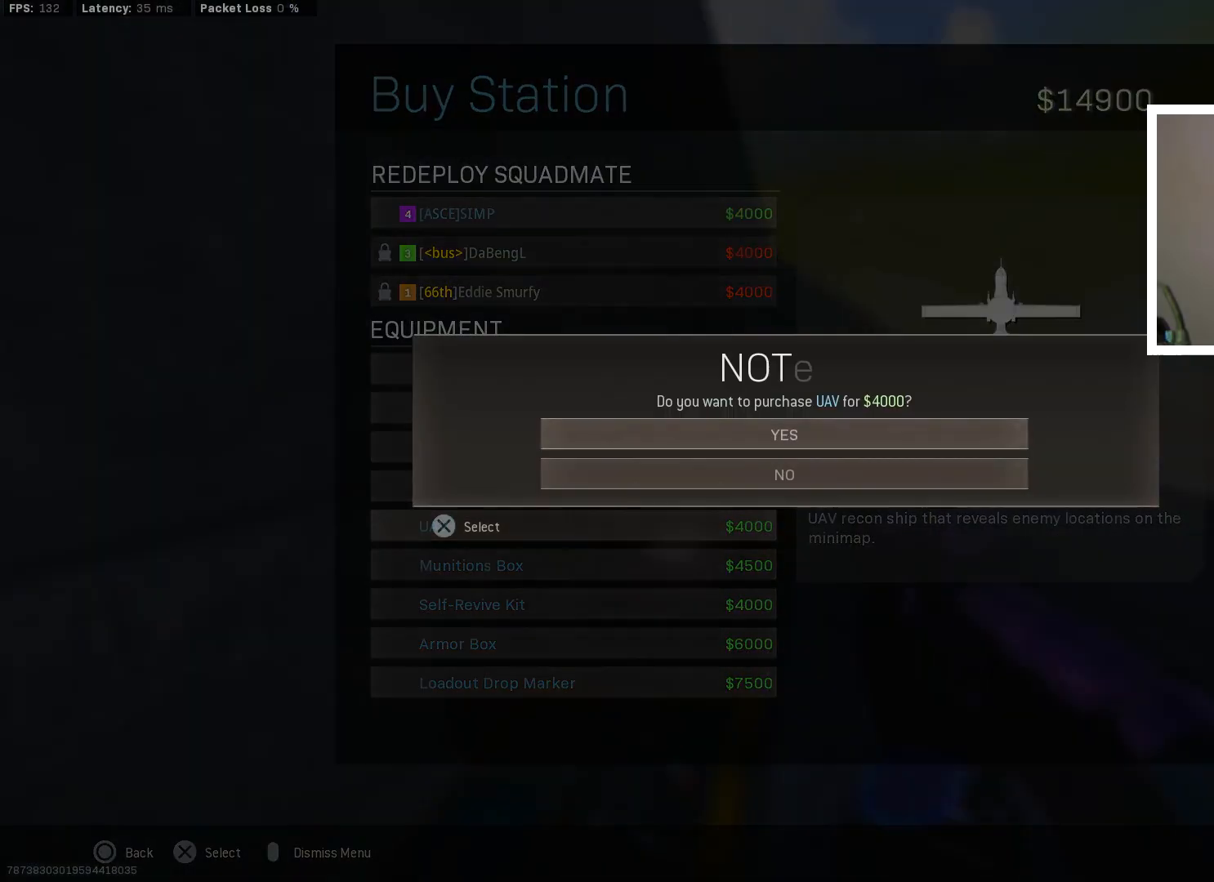
{"buttons": [], "left_stick": "center", "right_stick": "center", "events": [[50, "CROSS", "down"], [150, "CROSS", "up"], [167, "left_stick", "left"], [334, "SQUARE", "down"], [350, "left_stick", "center"], [384, "SQUARE", "up"]]}
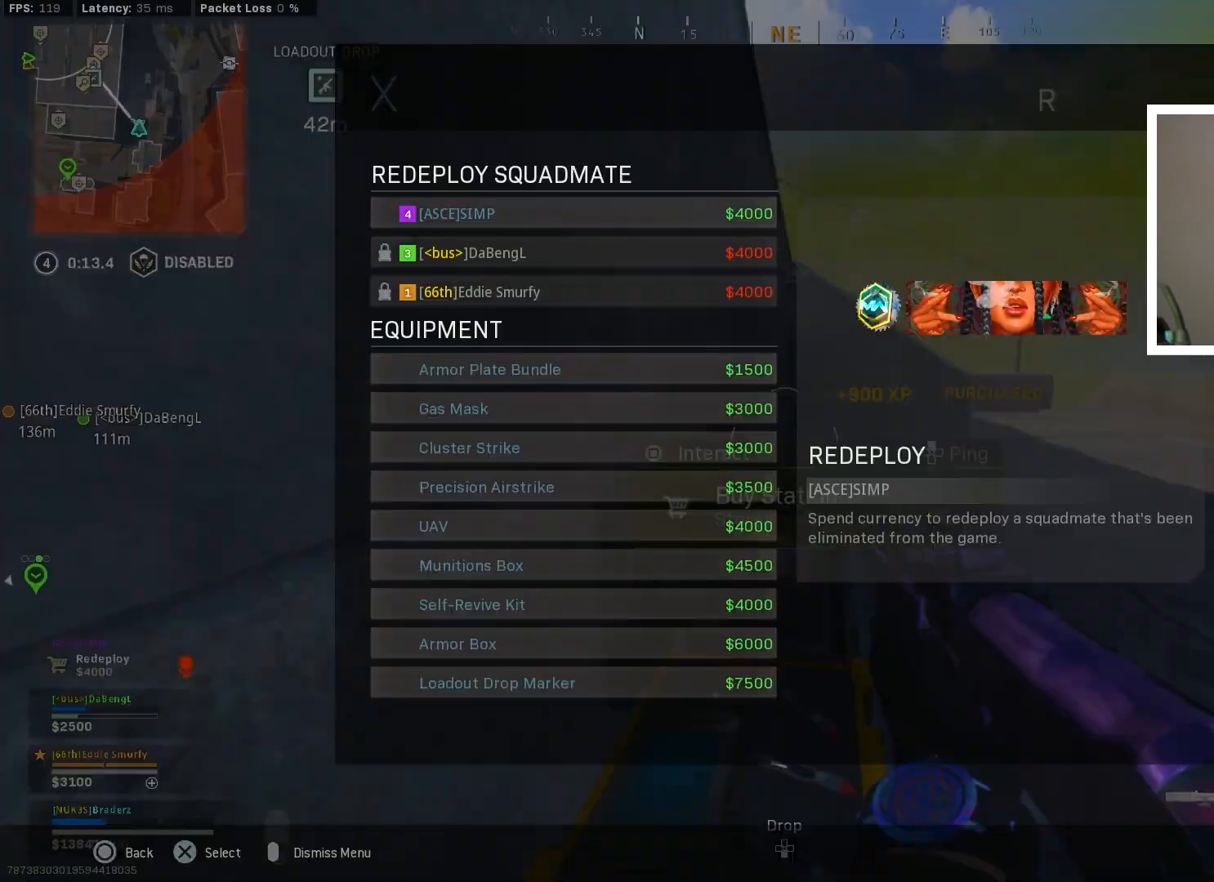
{"buttons": [], "left_stick": "center", "right_stick": "center", "events": [[433, "CROSS", "down"], [483, "CROSS", "up"]]}
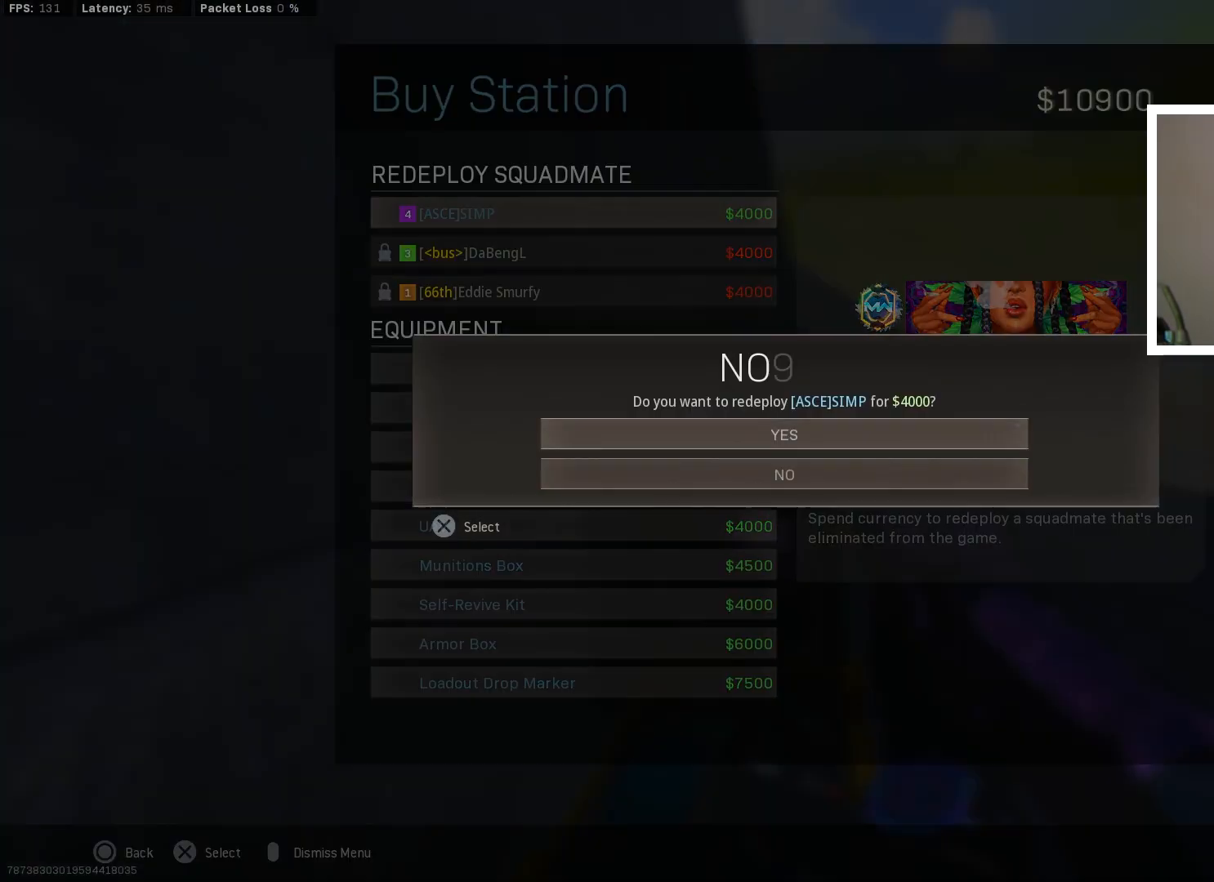
{"buttons": [], "left_stick": "center", "right_stick": "center", "events": [[33, "CROSS", "down"], [117, "CROSS", "up"], [267, "SQUARE", "down"], [367, "SQUARE", "up"]]}
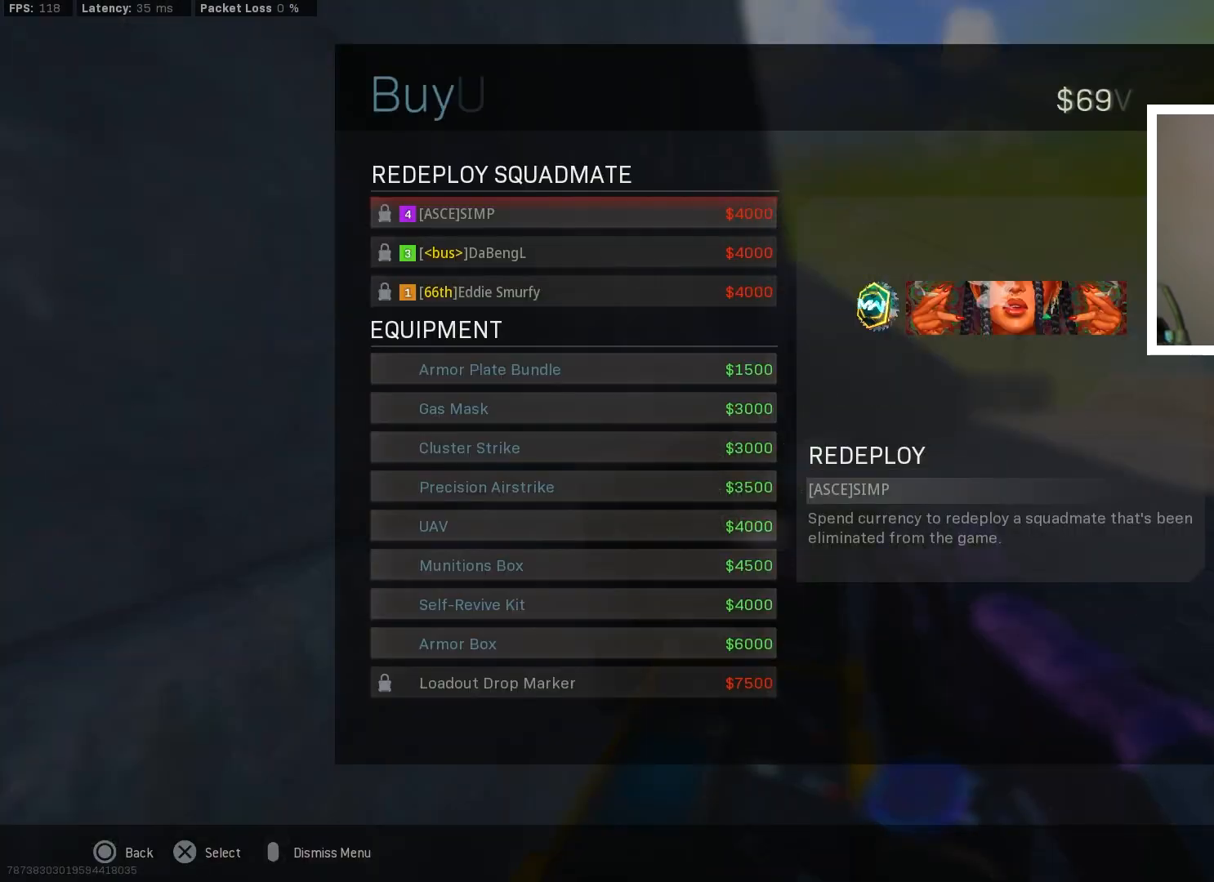
{"buttons": [], "left_stick": "center", "right_stick": "center", "events": [[33, "DPAD_UP", "down"], [116, "DPAD_UP", "up"], [216, "DPAD_UP", "down"], [283, "DPAD_UP", "up"], [417, "DPAD_DOWN", "down"], [483, "DPAD_DOWN", "up"]]}
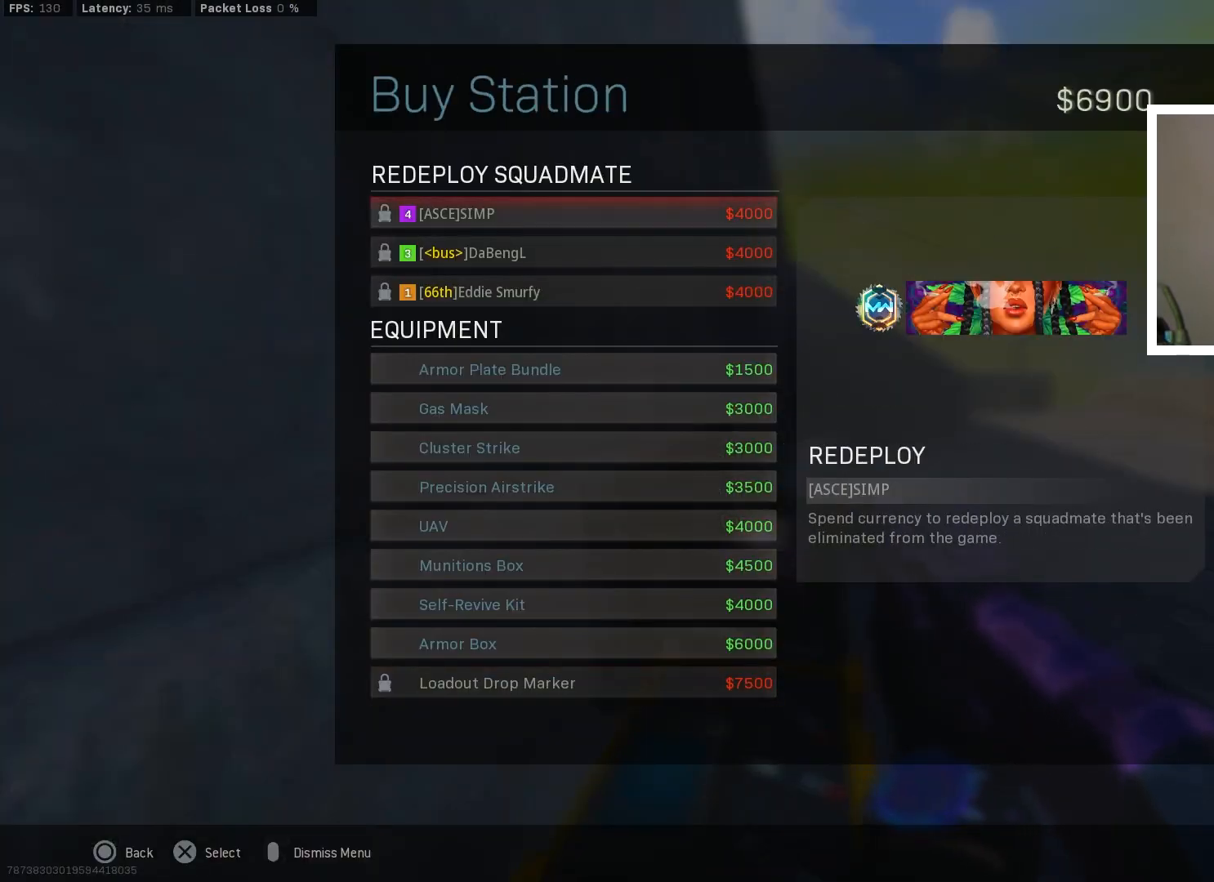
{"buttons": ["DPAD_DOWN"], "left_stick": "center", "right_stick": "center", "events": [[50, "DPAD_DOWN", "down"], [150, "DPAD_DOWN", "up"], [250, "DPAD_DOWN", "down"], [350, "DPAD_DOWN", "up"], [417, "DPAD_DOWN", "down"]]}
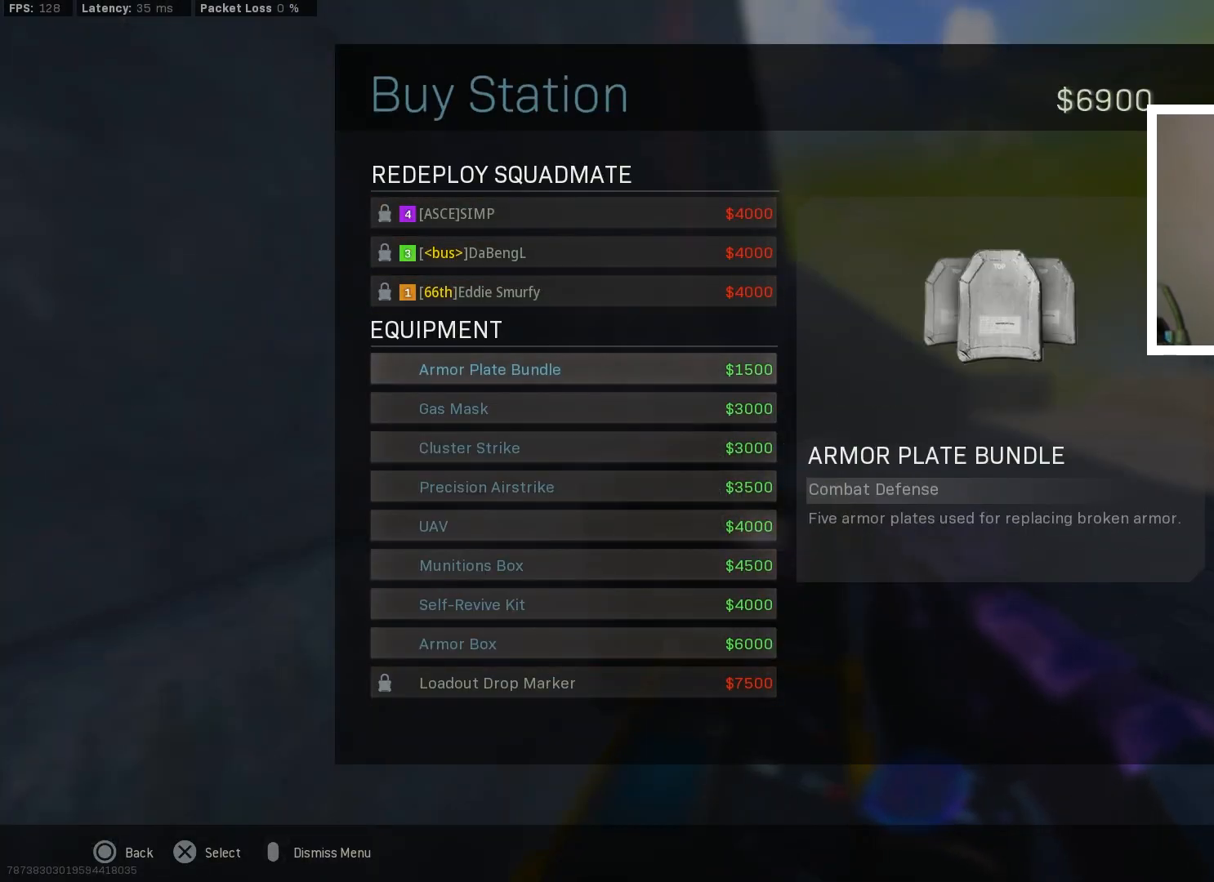
{"buttons": ["TRIANGLE"], "left_stick": "down-right", "right_stick": "up-left", "events": [[16, "DPAD_DOWN", "up"], [100, "CROSS", "down"], [183, "CROSS", "up"], [216, "CROSS", "down"], [300, "CROSS", "up"], [400, "TRIANGLE", "down"], [417, "right_stick", "up-left"], [433, "left_stick", "down-right"]]}
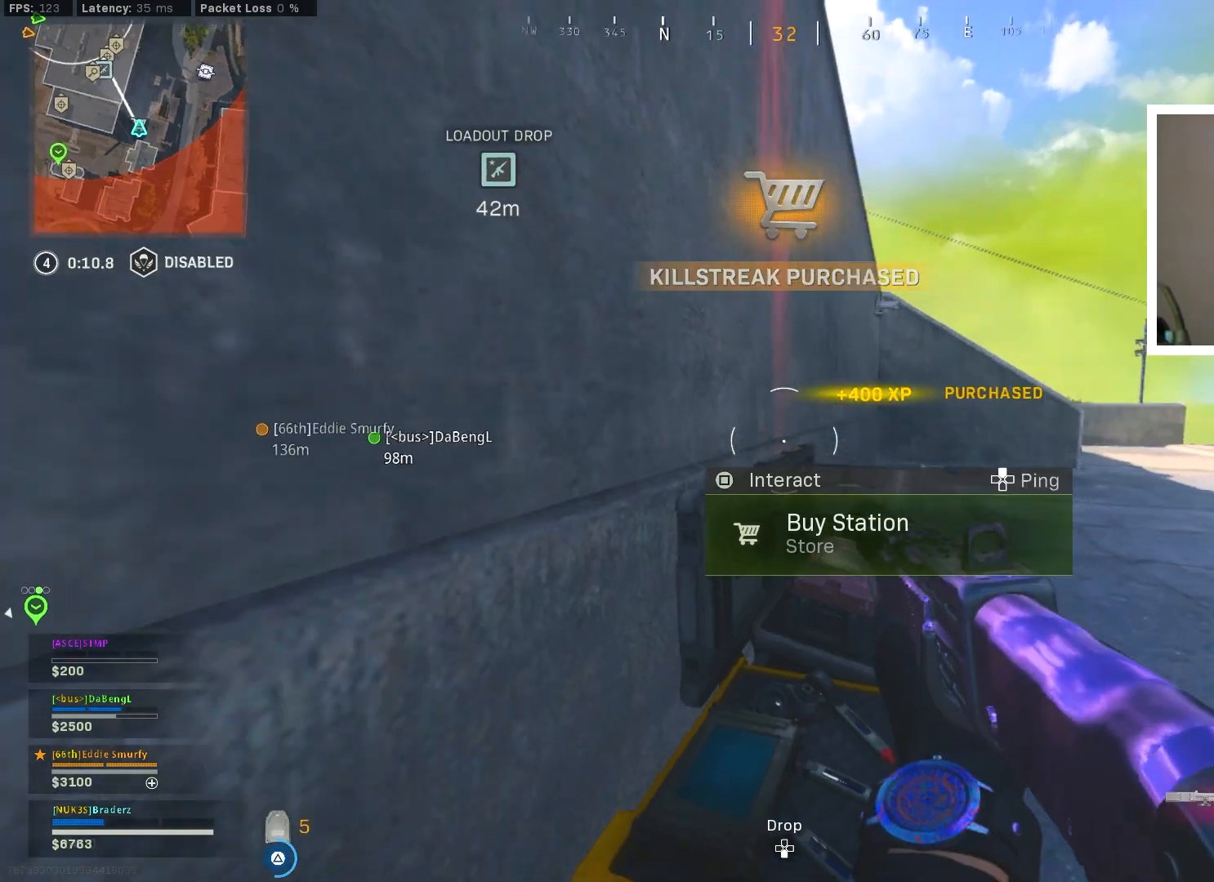
{"buttons": ["TRIANGLE"], "left_stick": "up-left", "right_stick": "center", "events": [[67, "right_stick", "left"], [100, "left_stick", "down"], [267, "left_stick", "up-left"], [334, "L3", "down"], [384, "right_stick", "center"], [434, "L3", "up"]]}
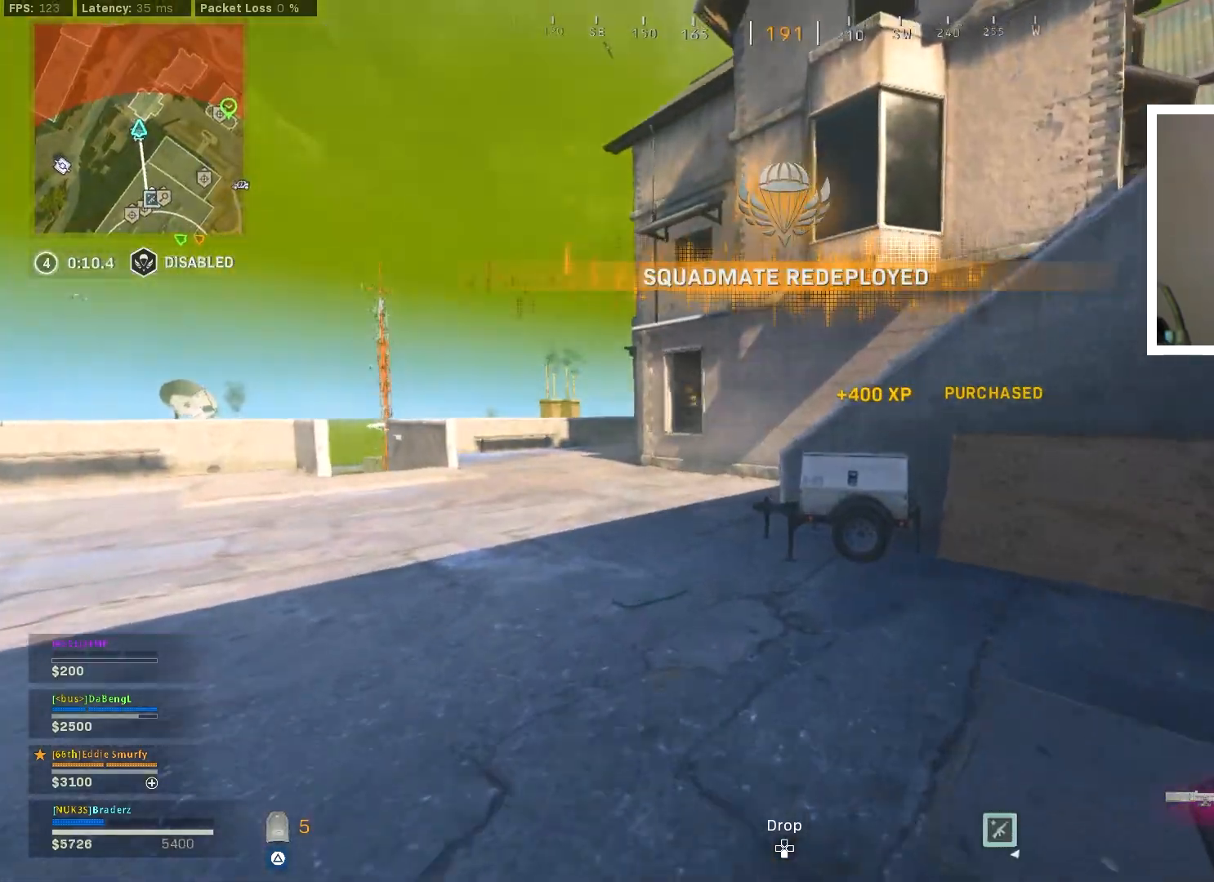
{"buttons": ["TRIANGLE"], "left_stick": "up-left", "right_stick": "center", "events": [[16, "L3", "down"], [100, "L3", "up"], [183, "L3", "down"], [283, "L3", "up"]]}
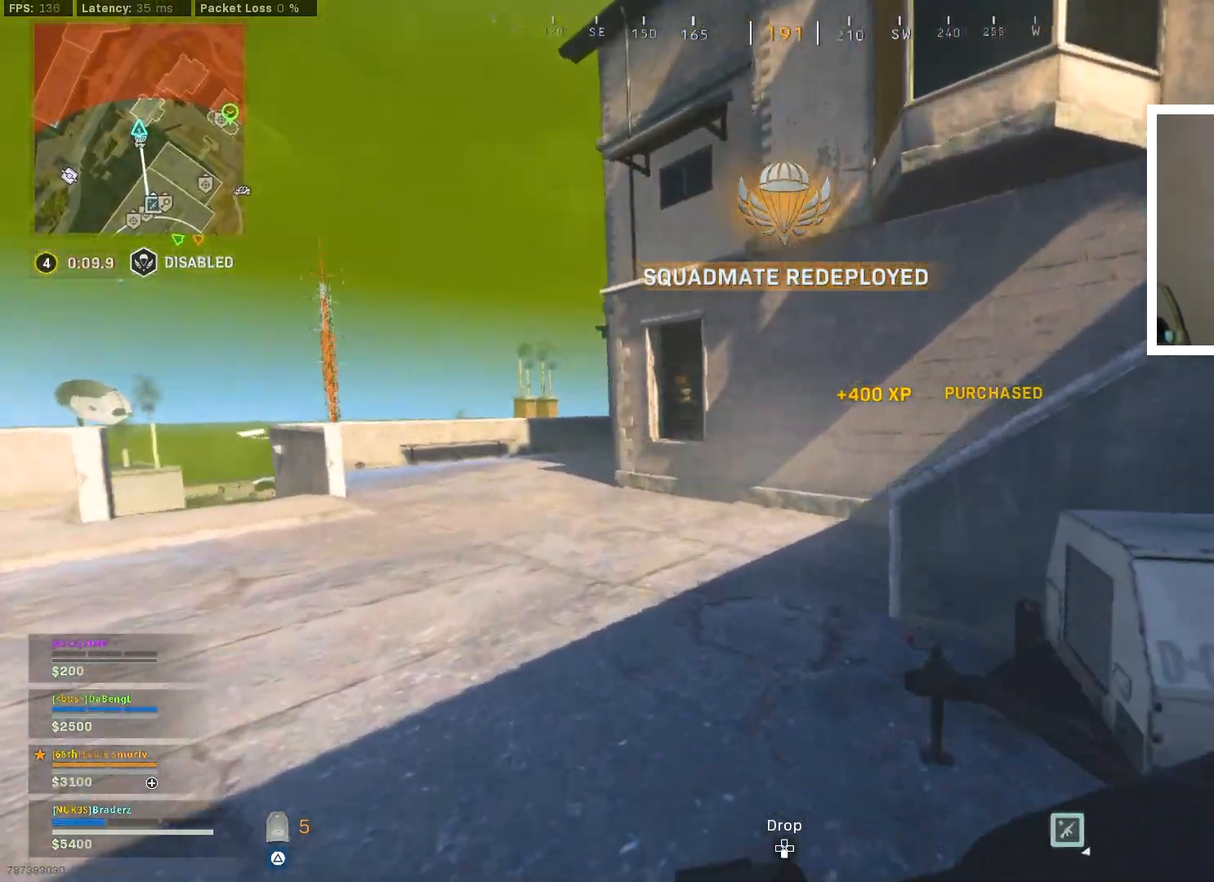
{"buttons": ["TRIANGLE"], "left_stick": "up-left", "right_stick": "up-right", "events": [[33, "right_stick", "right"], [434, "right_stick", "up-right"]]}
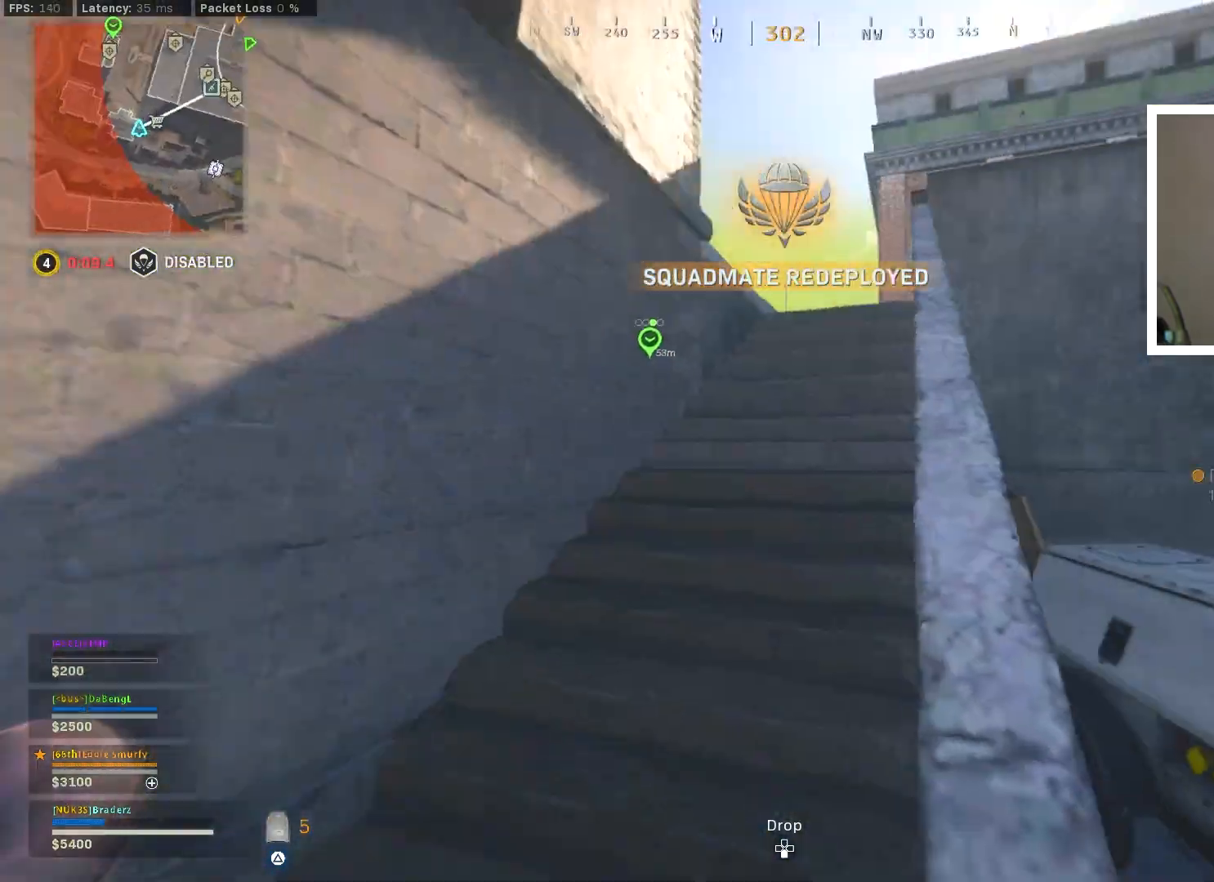
{"buttons": ["TRIANGLE"], "left_stick": "right", "right_stick": "right", "events": [[83, "left_stick", "center"], [83, "right_stick", "center"], [216, "left_stick", "right"], [433, "right_stick", "right"]]}